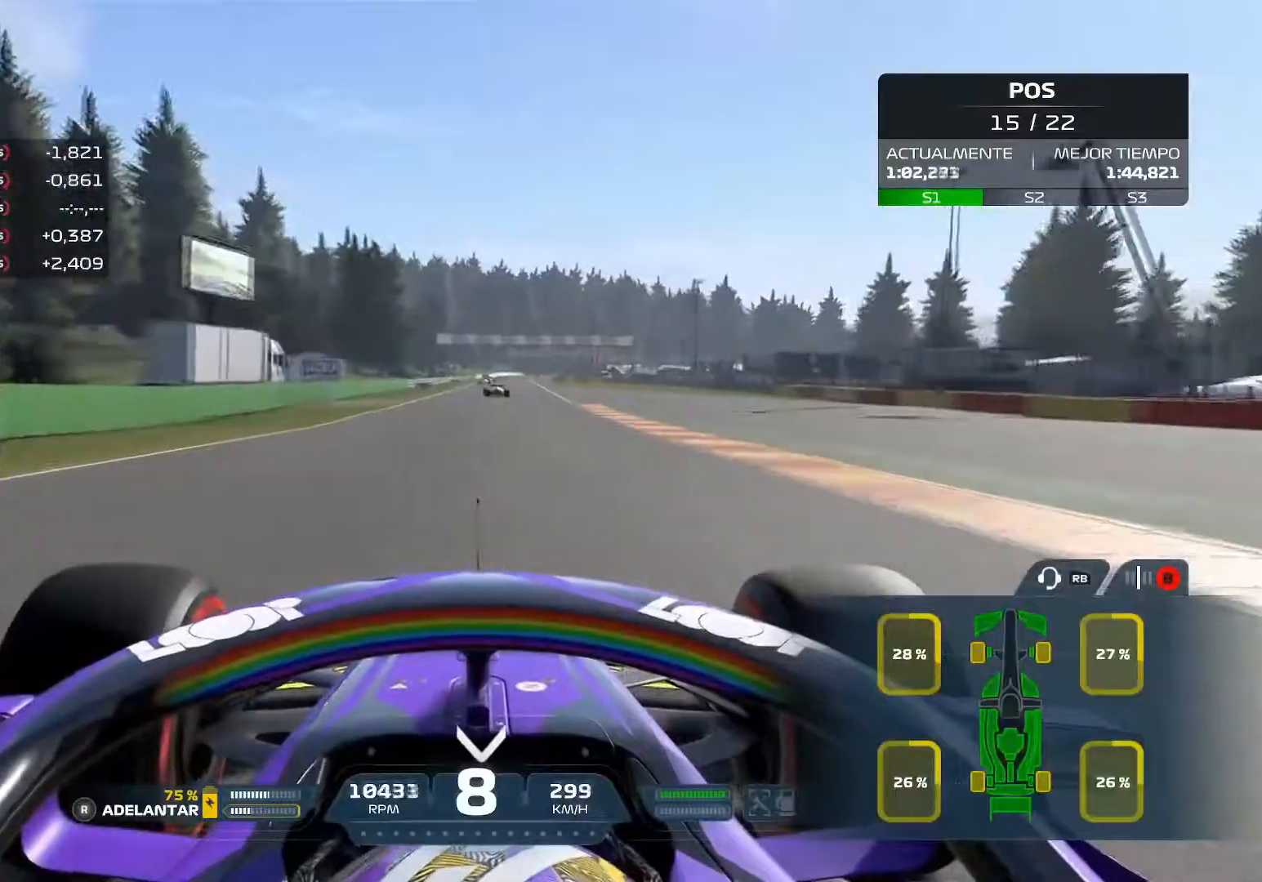
Gameplay with a controller (Xbox layout); each line is a JSON object with the inputs held at the frame after it. "events" lists button and stick changes between this image and that frame as [ms after this image, input, new state], when the widget could be followed in between.
{"buttons": ["R2"], "left_stick": "center", "right_stick": "center", "events": []}
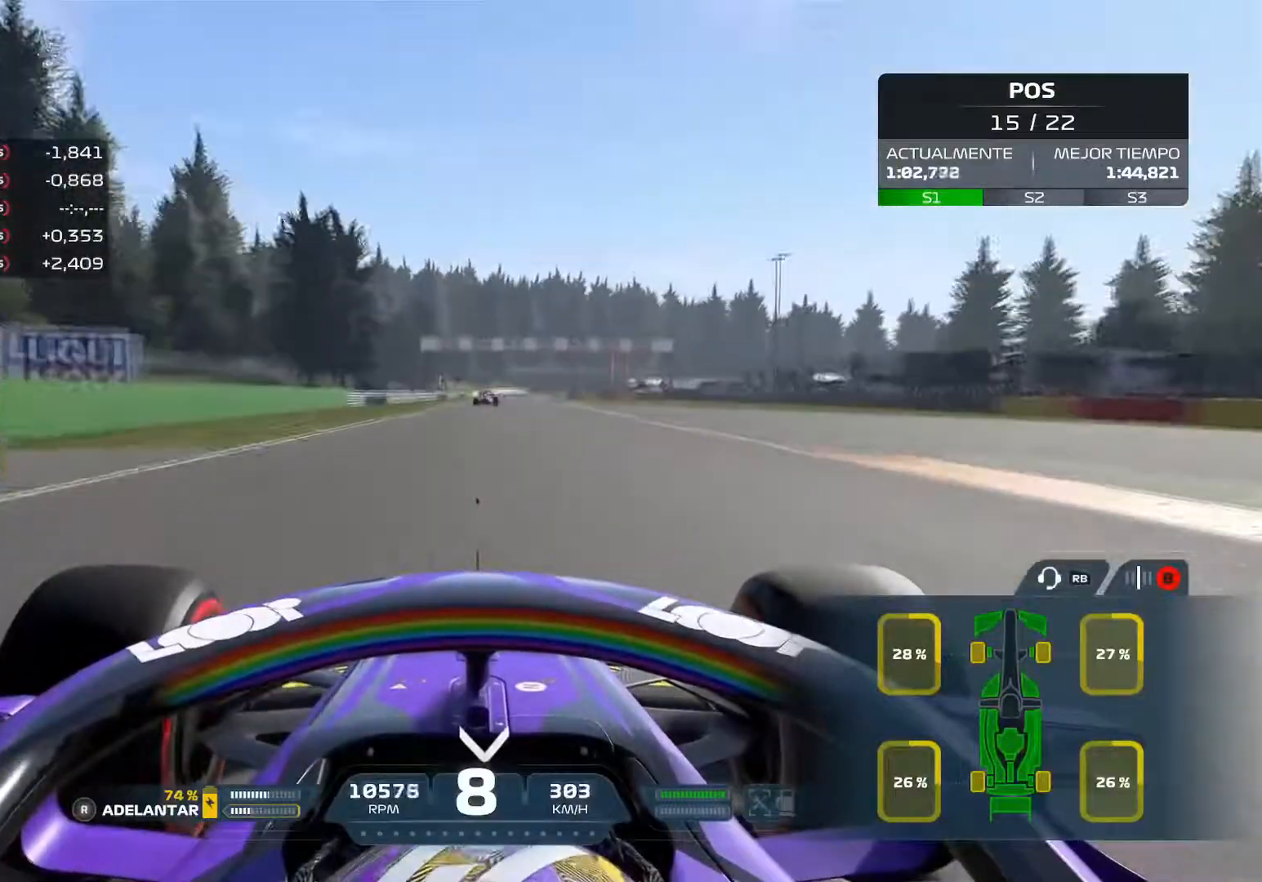
{"buttons": ["R2"], "left_stick": "center", "right_stick": "center", "events": [[283, "right_stick", "down"], [500, "right_stick", "center"]]}
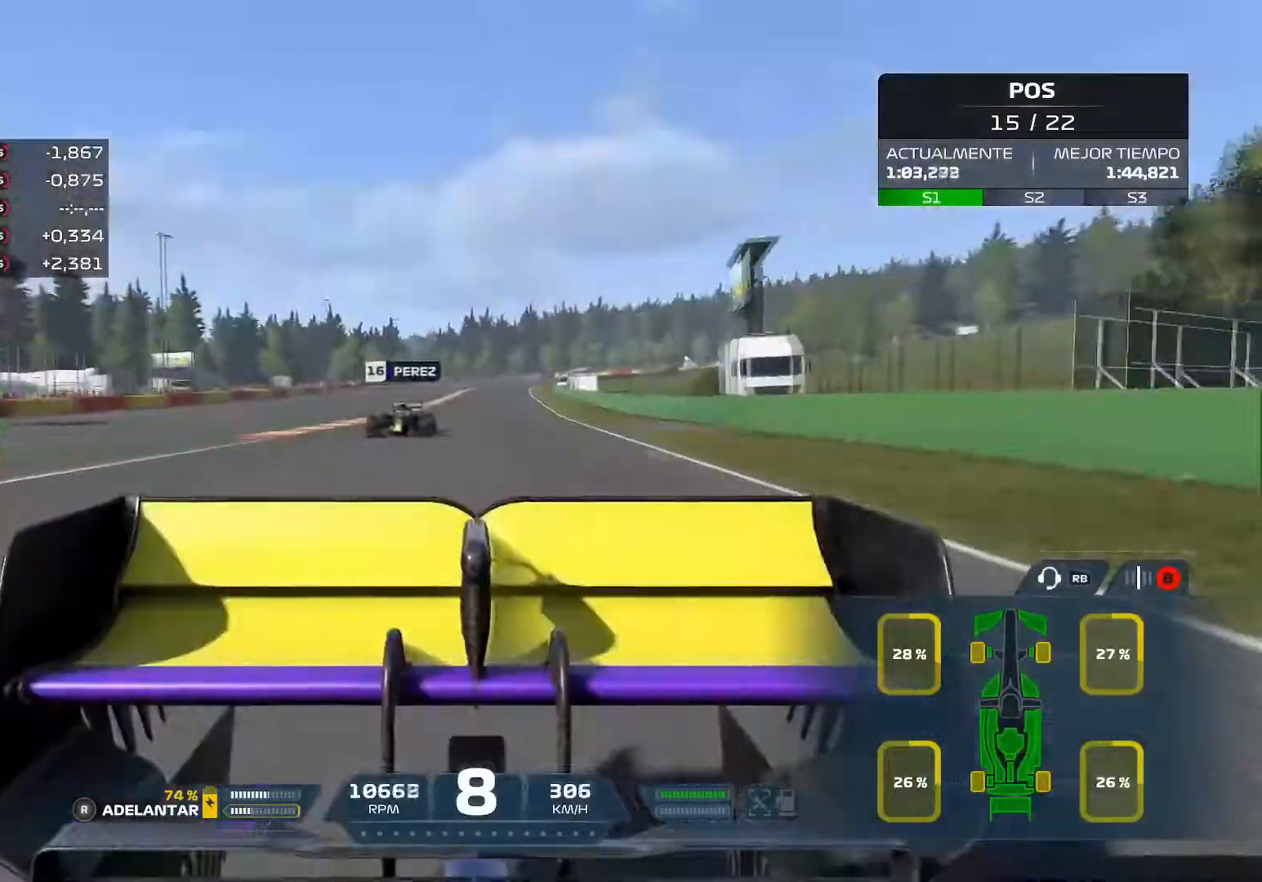
{"buttons": ["R2"], "left_stick": "center", "right_stick": "center", "events": []}
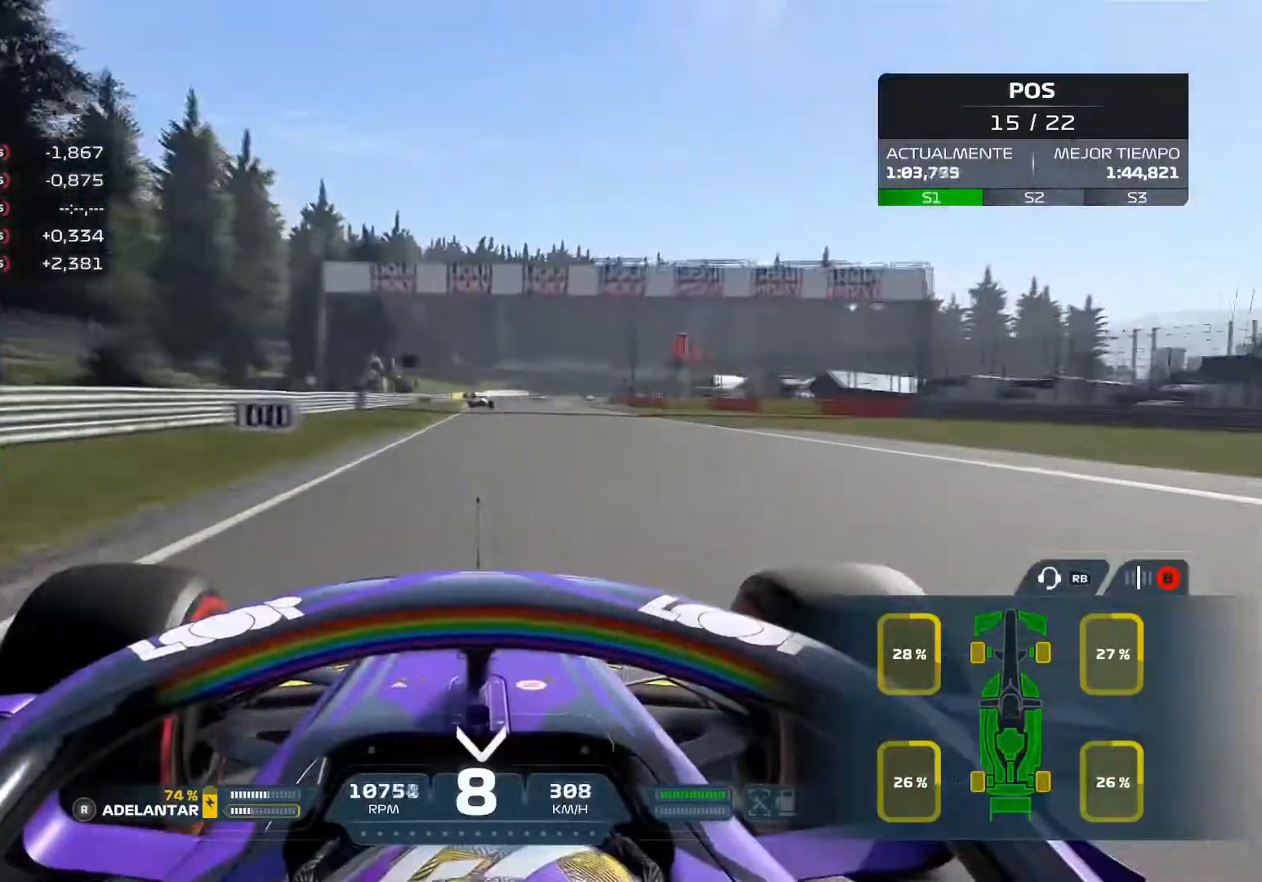
{"buttons": ["R2"], "left_stick": "center", "right_stick": "center", "events": []}
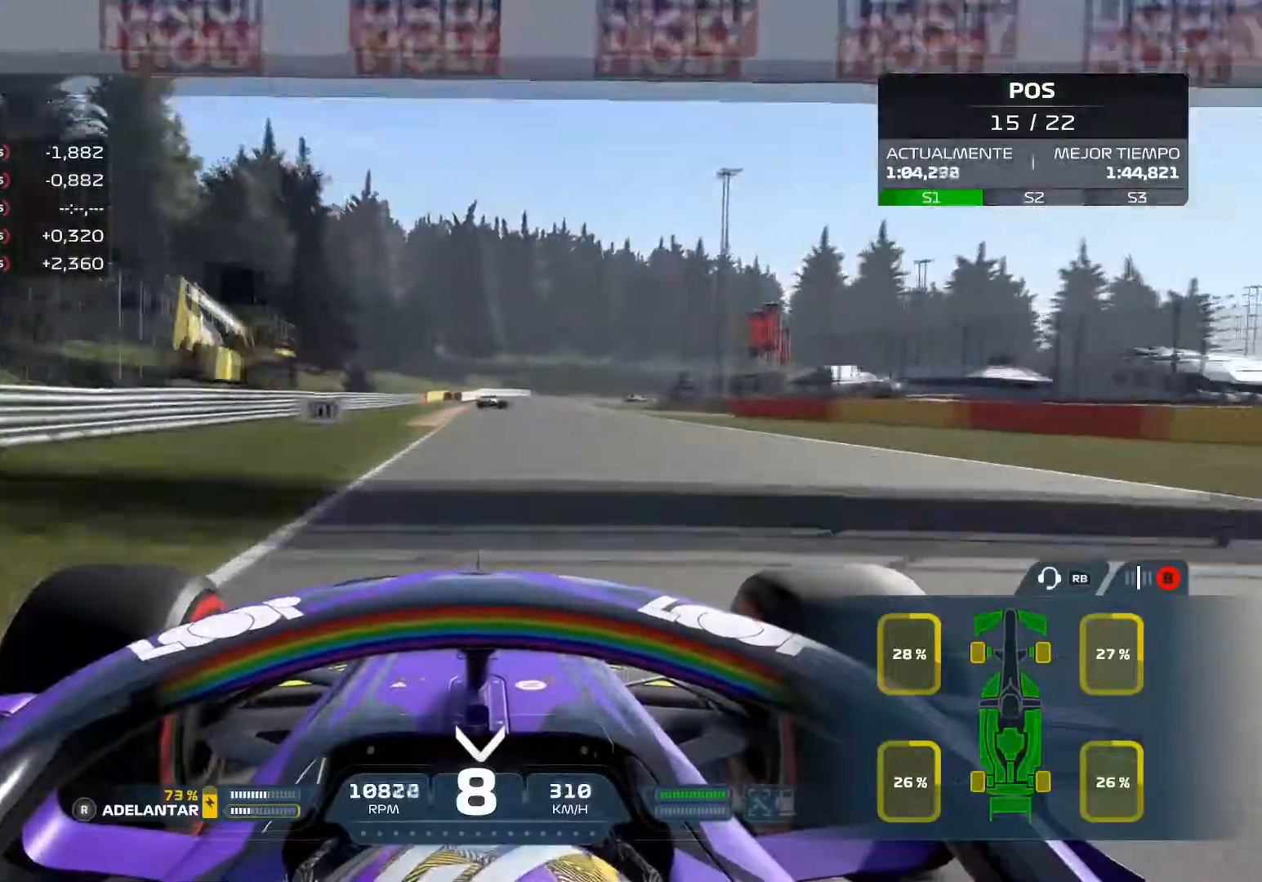
{"buttons": ["L2"], "left_stick": "center", "right_stick": "center", "events": [[234, "L2", "down"], [284, "R2", "up"], [317, "X", "down"], [434, "X", "up"]]}
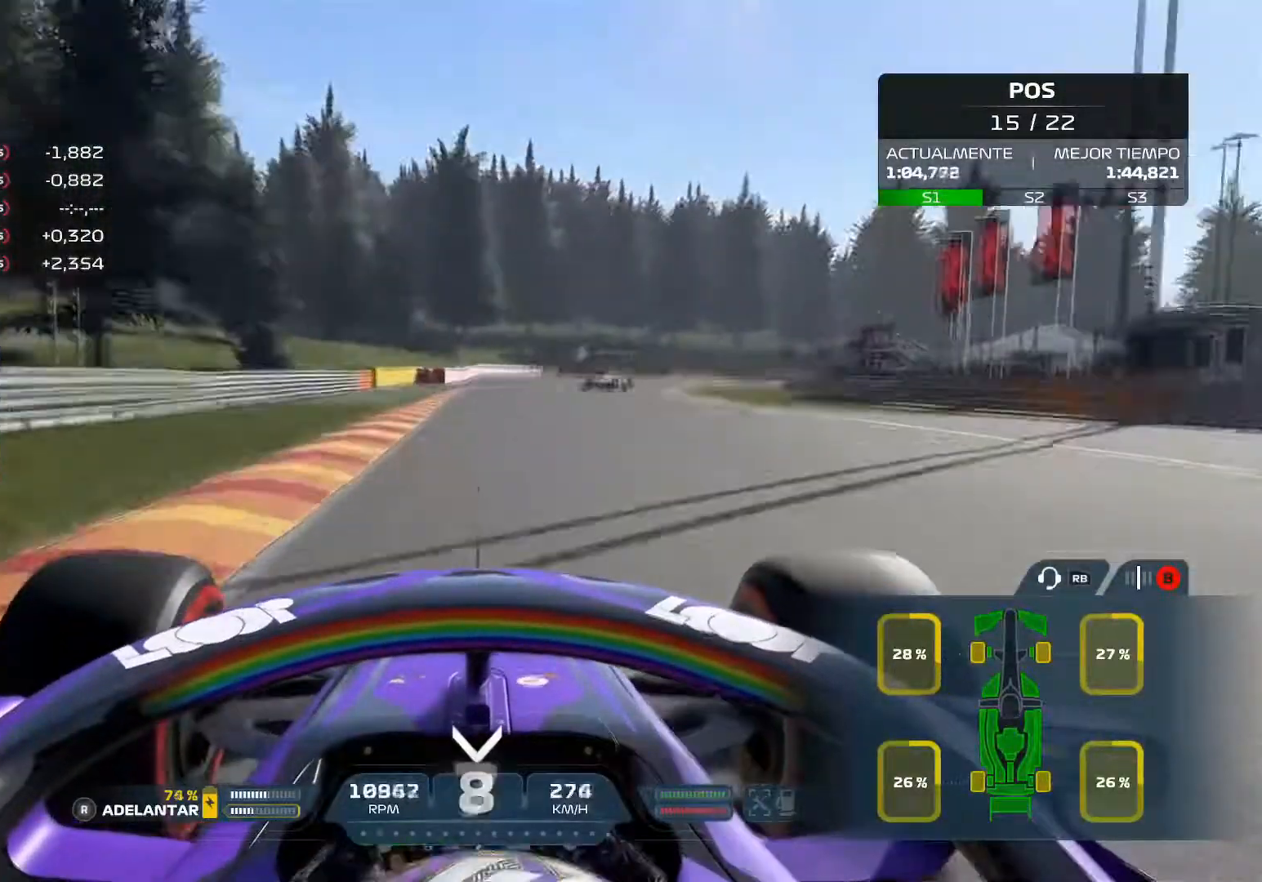
{"buttons": ["L2"], "left_stick": "right", "right_stick": "center", "events": [[16, "X", "down"], [83, "left_stick", "right"], [117, "X", "up"], [183, "X", "down"], [350, "X", "up"]]}
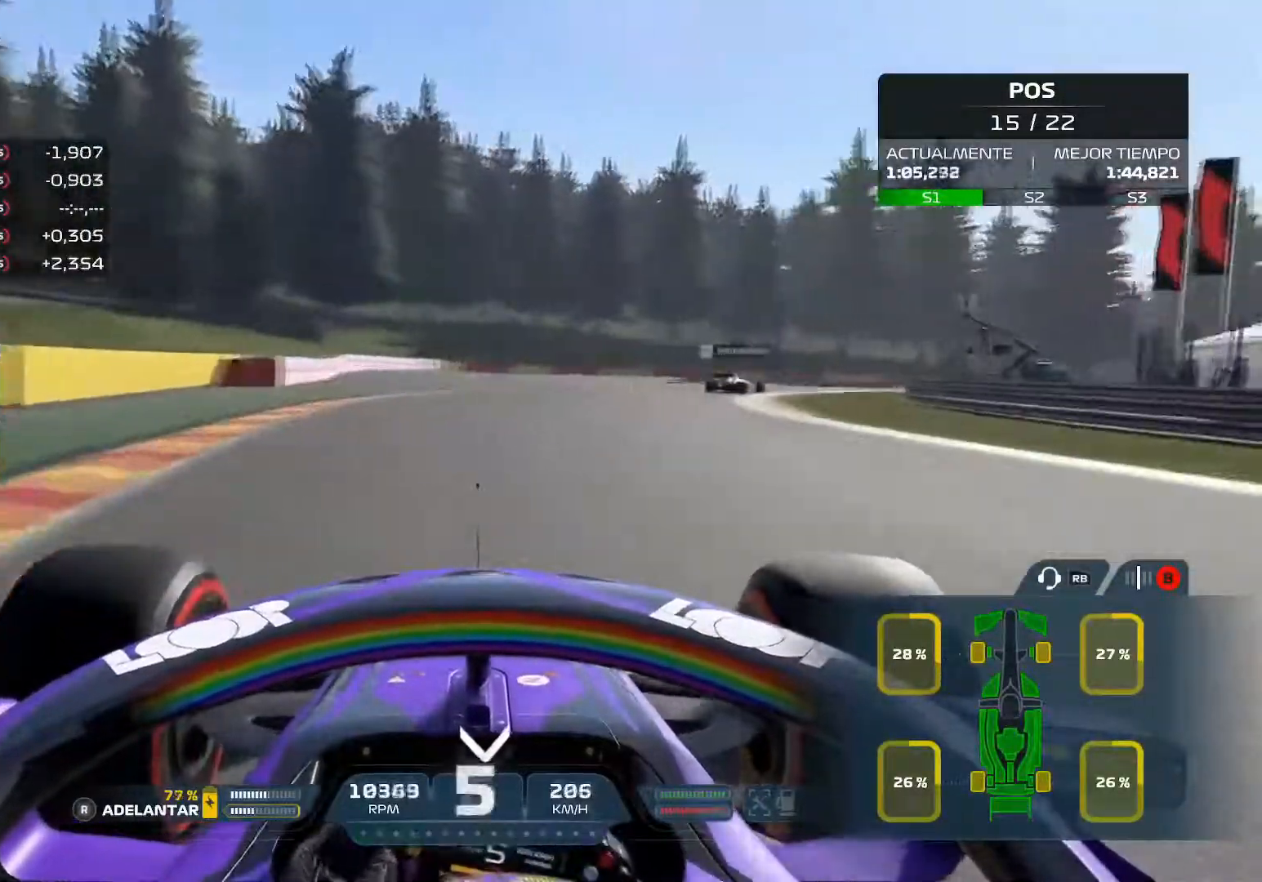
{"buttons": [], "left_stick": "right", "right_stick": "center", "events": [[117, "L2", "up"]]}
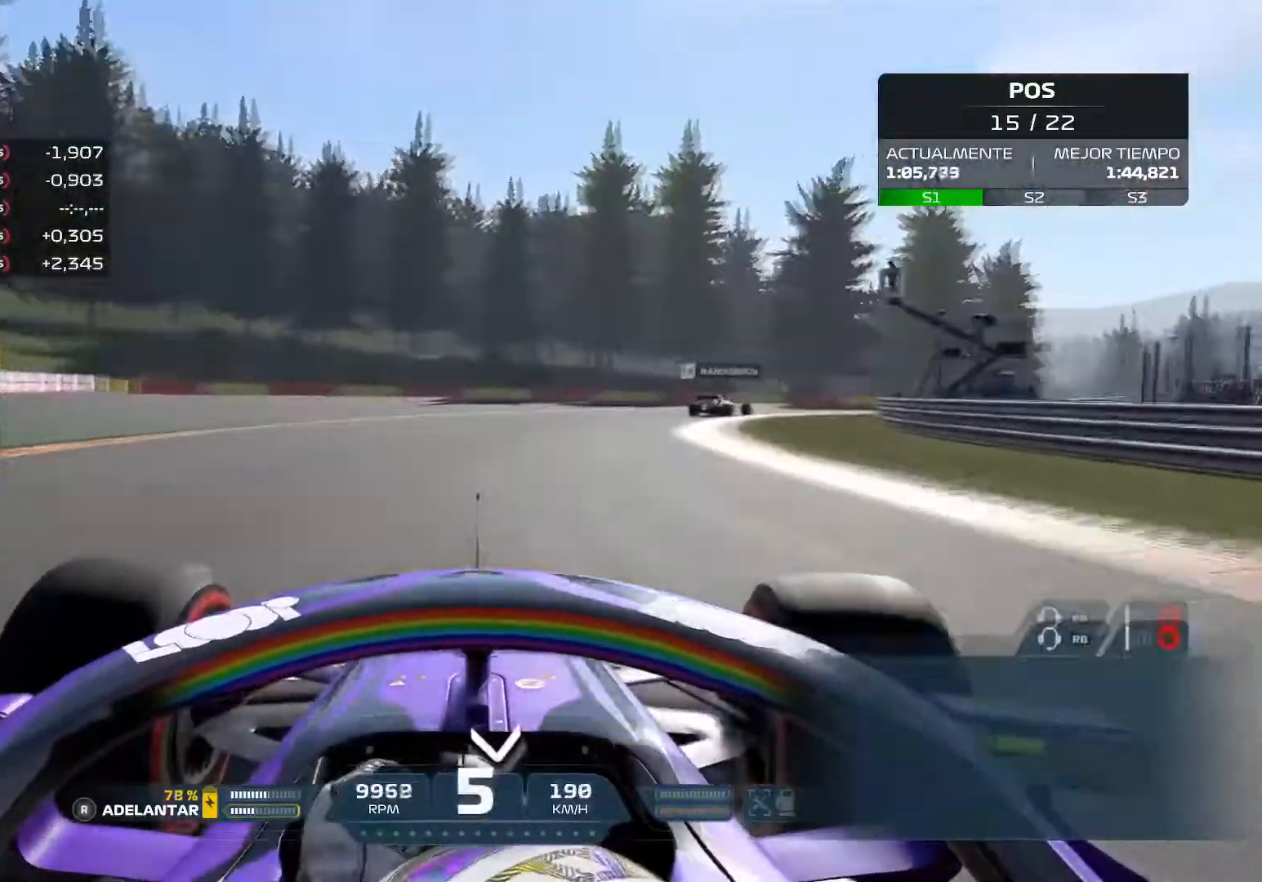
{"buttons": [], "left_stick": "right", "right_stick": "center", "events": []}
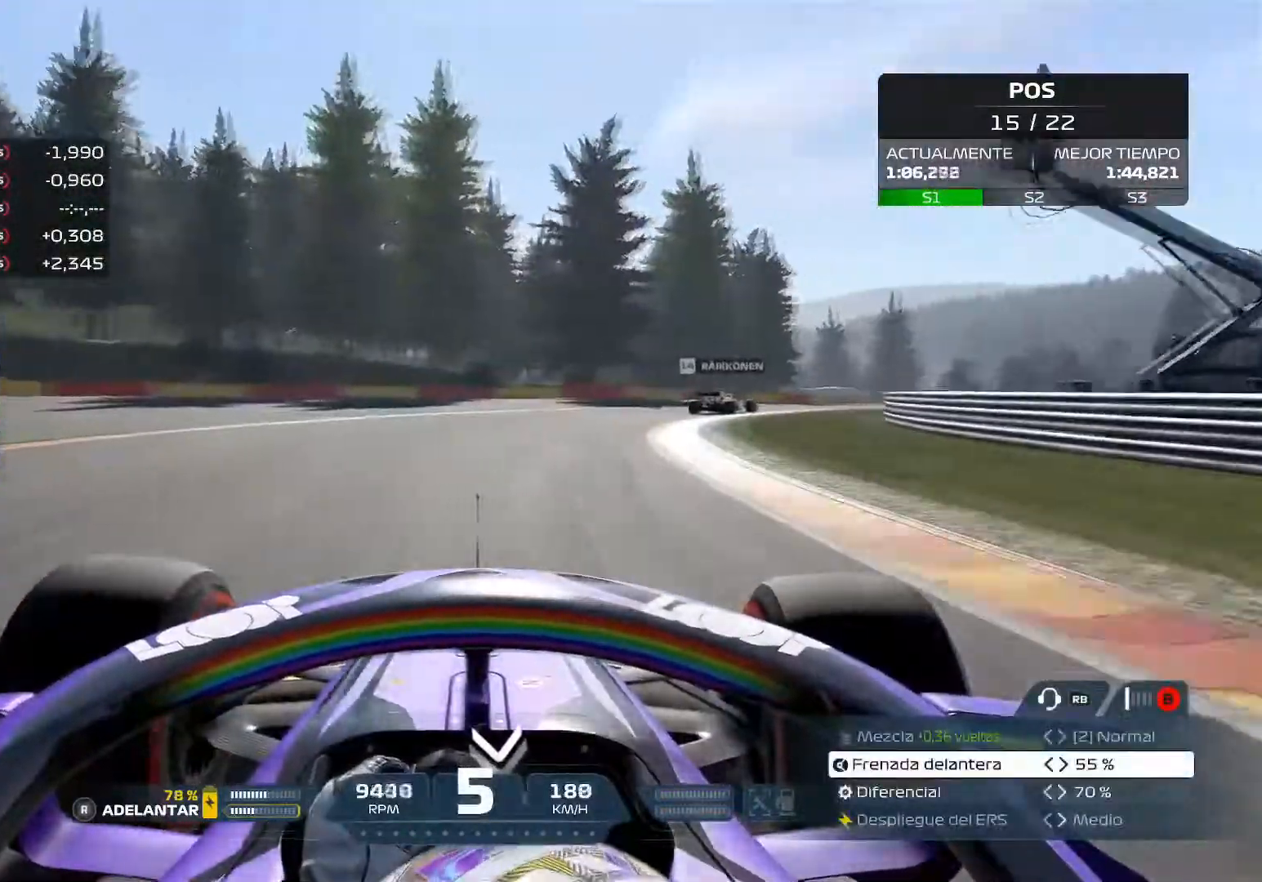
{"buttons": [], "left_stick": "right", "right_stick": "center", "events": []}
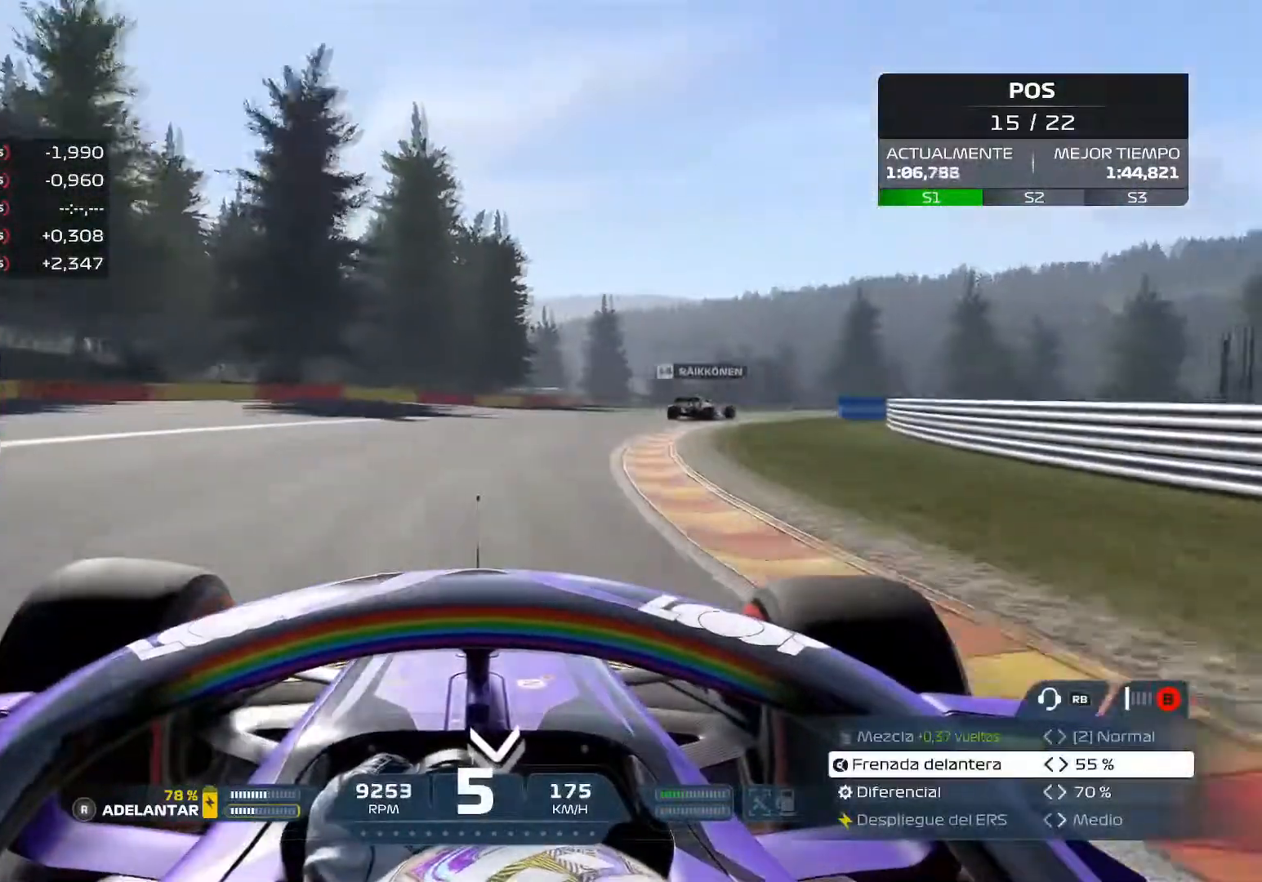
{"buttons": ["R2"], "left_stick": "right", "right_stick": "center", "events": [[83, "R2", "down"]]}
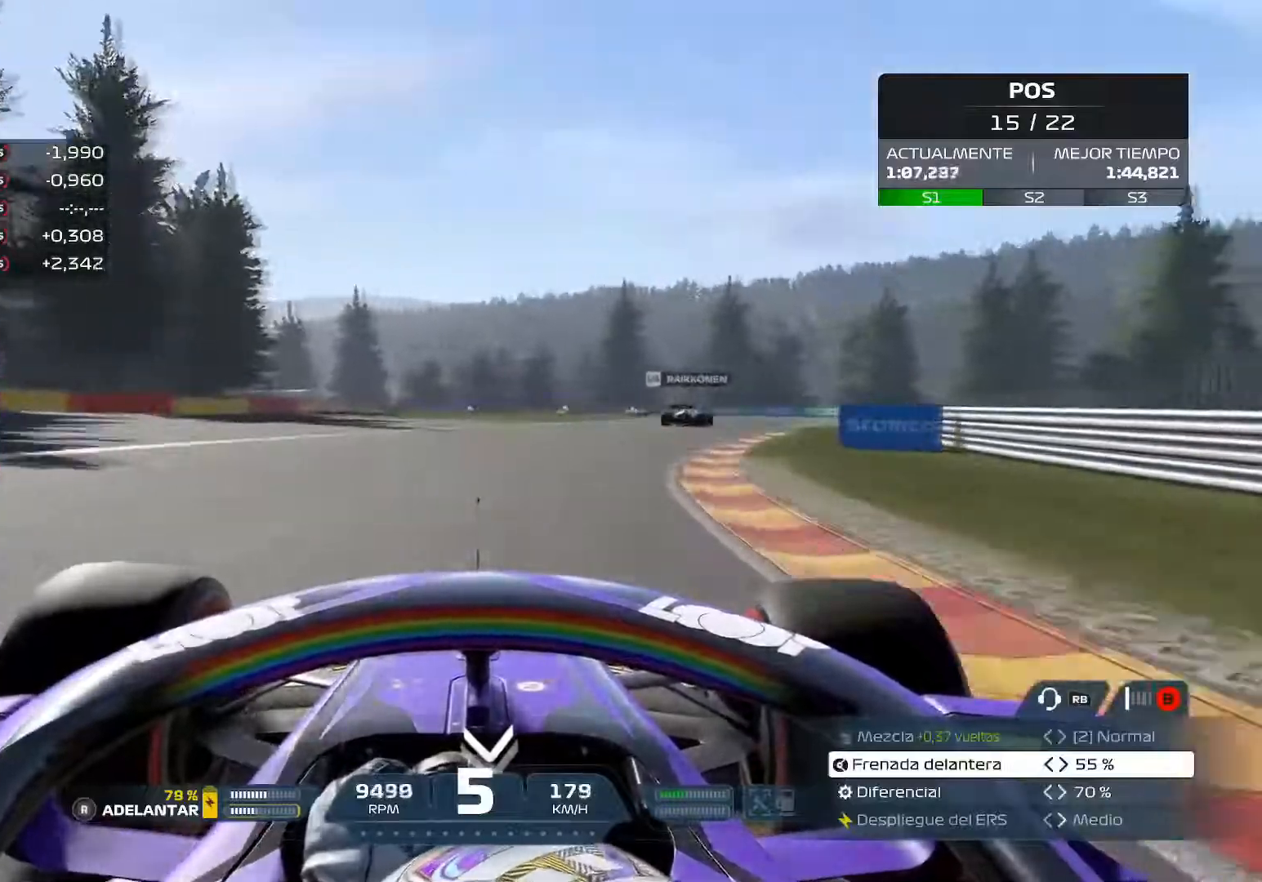
{"buttons": ["R2"], "left_stick": "right", "right_stick": "center", "events": []}
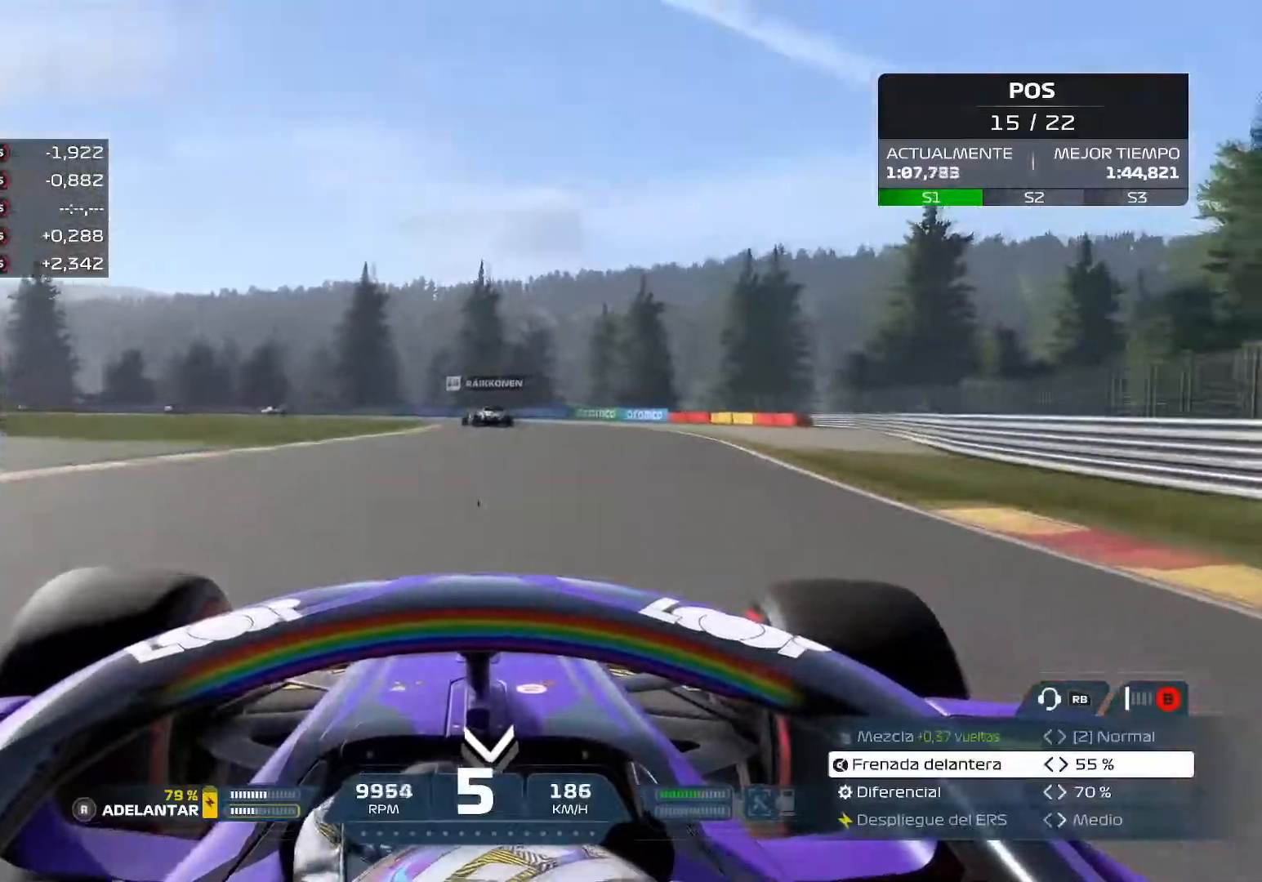
{"buttons": ["R2", "L3"], "left_stick": "left", "right_stick": "center", "events": [[133, "left_stick", "up-left"], [250, "L3", "down"], [317, "left_stick", "left"]]}
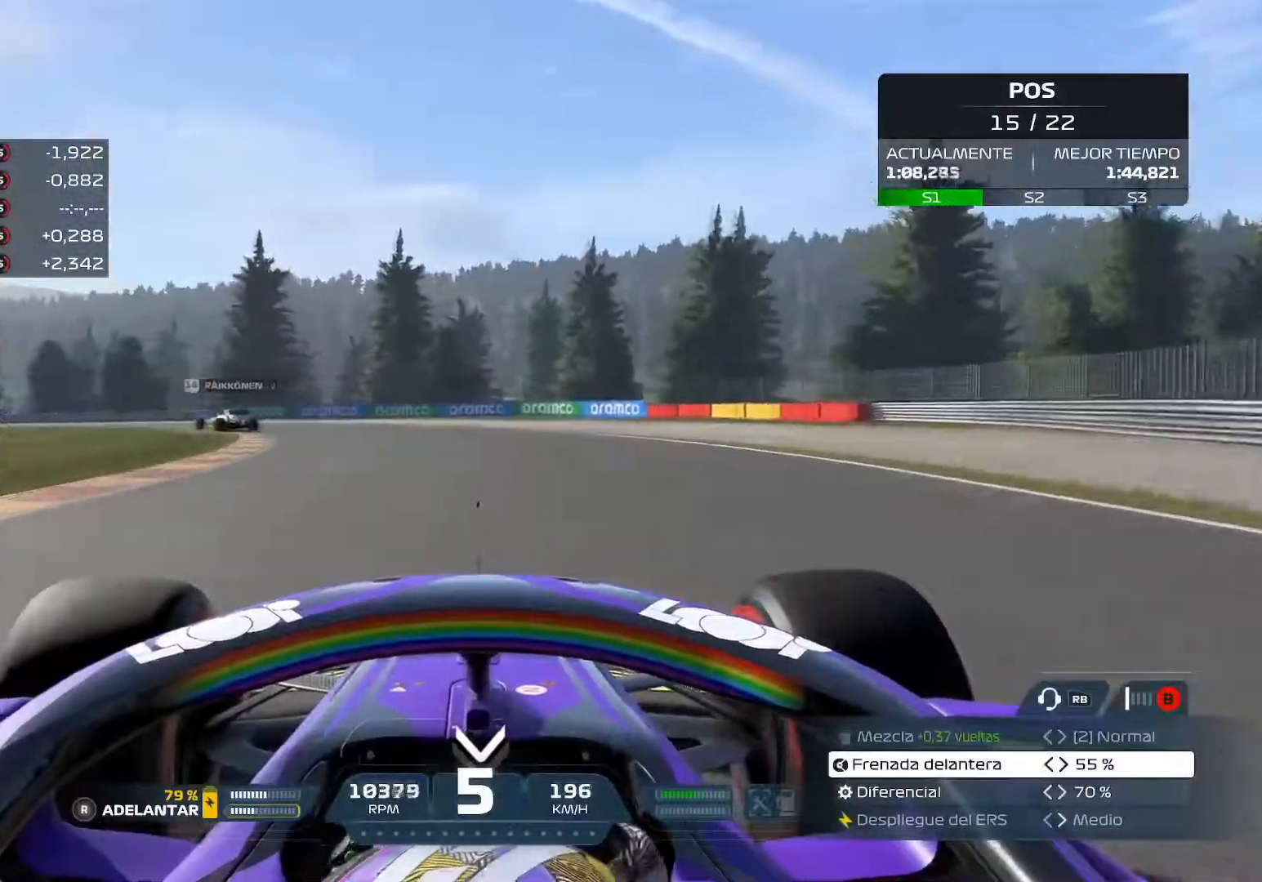
{"buttons": ["L3"], "left_stick": "left", "right_stick": "center", "events": [[134, "R2", "up"]]}
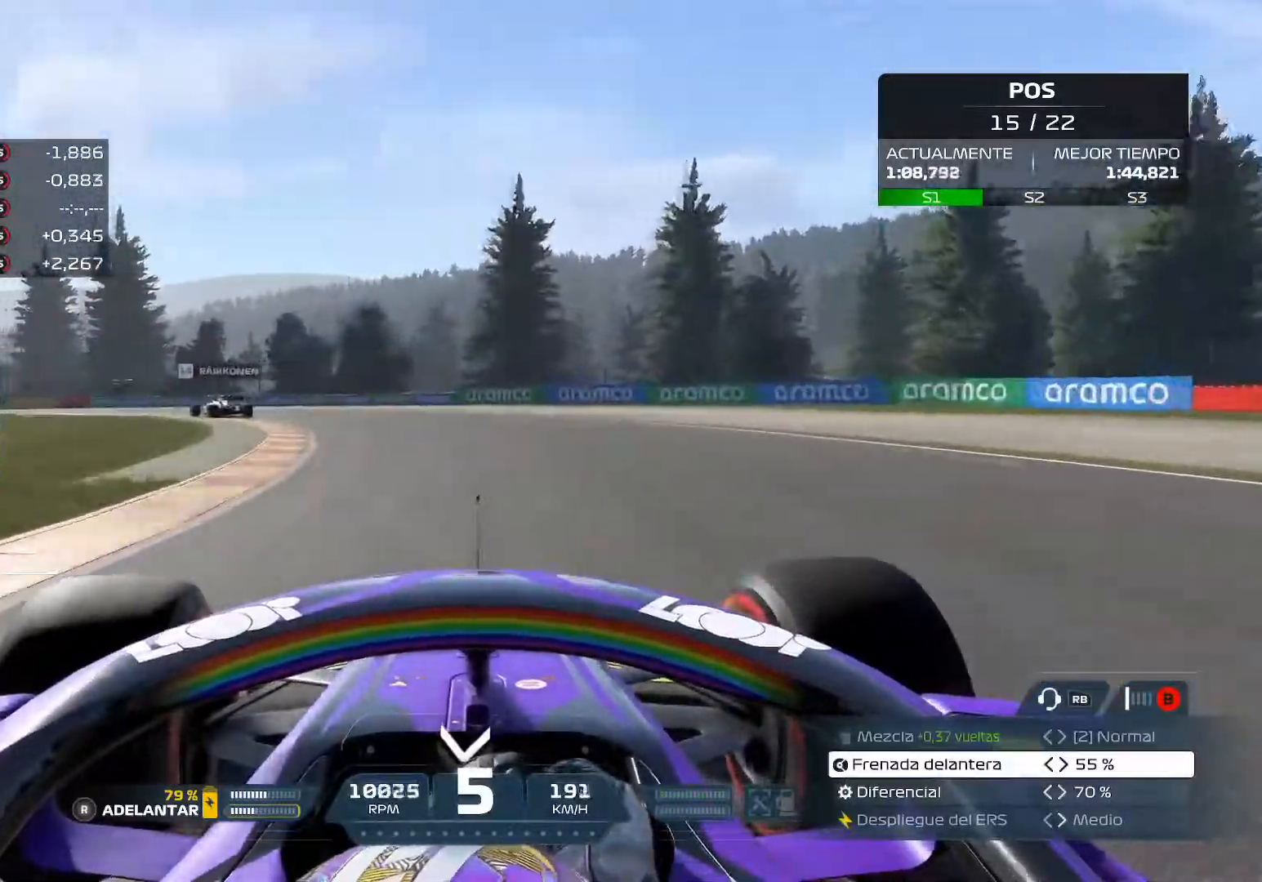
{"buttons": ["R2", "L3"], "left_stick": "left", "right_stick": "center", "events": [[383, "R2", "down"]]}
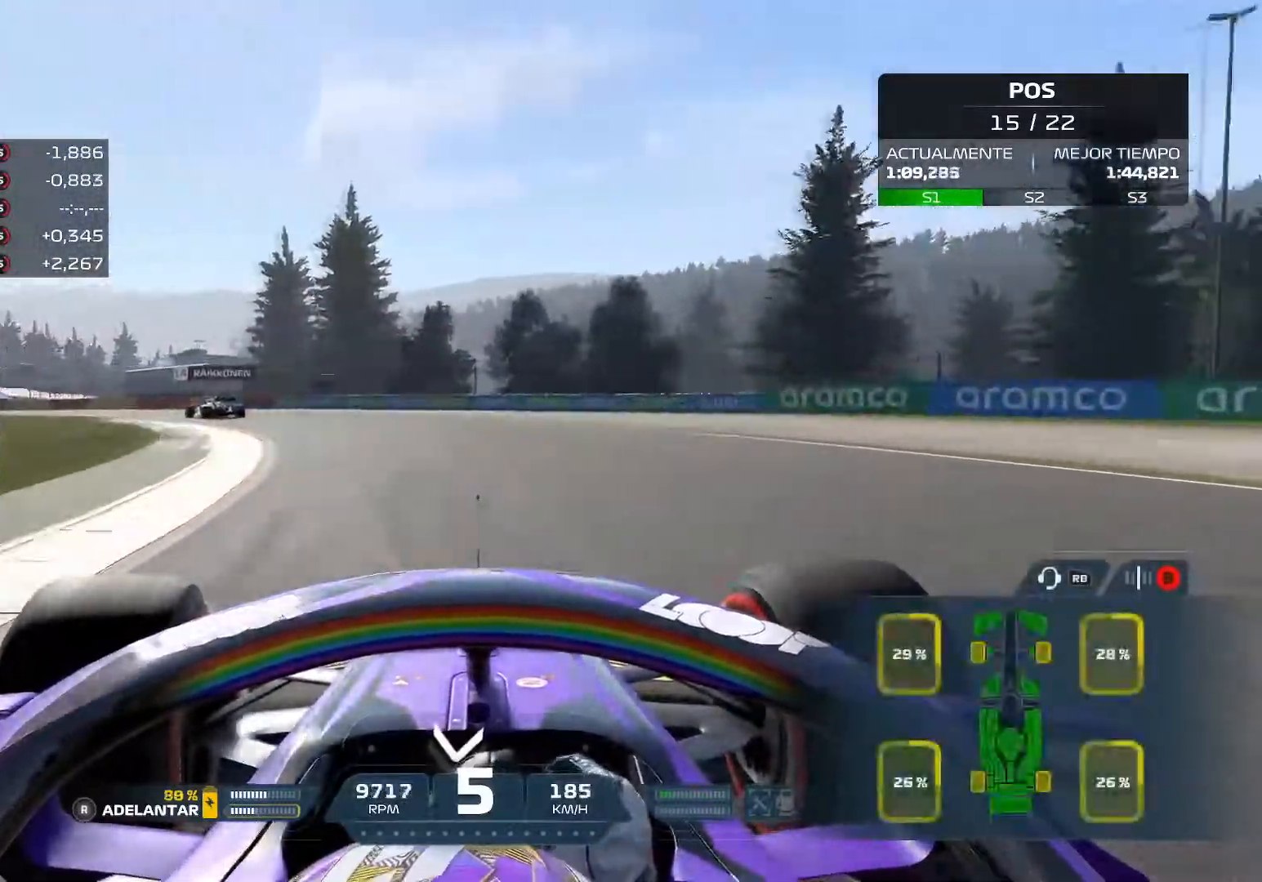
{"buttons": ["R2", "L3"], "left_stick": "left", "right_stick": "center", "events": []}
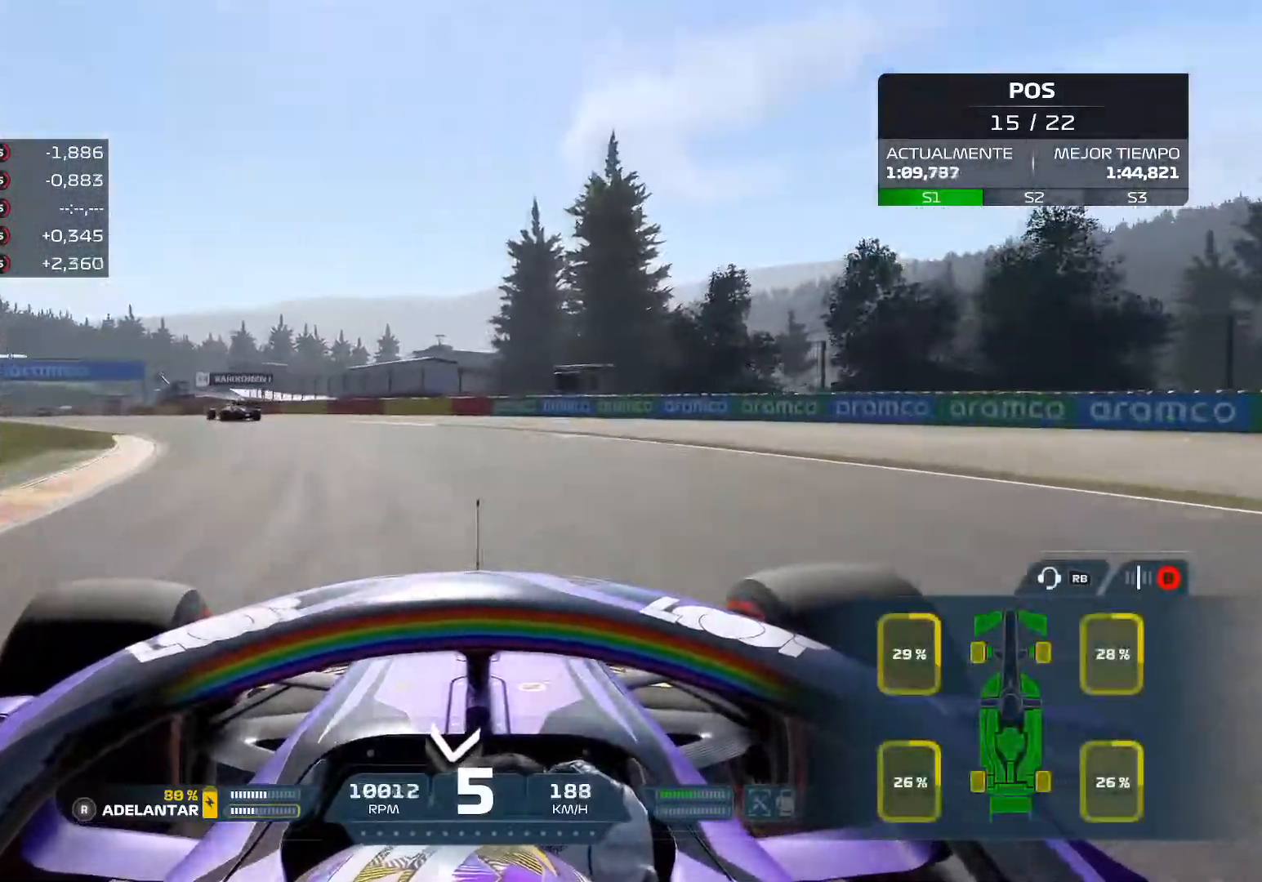
{"buttons": ["R2"], "left_stick": "left", "right_stick": "center", "events": [[484, "L3", "up"]]}
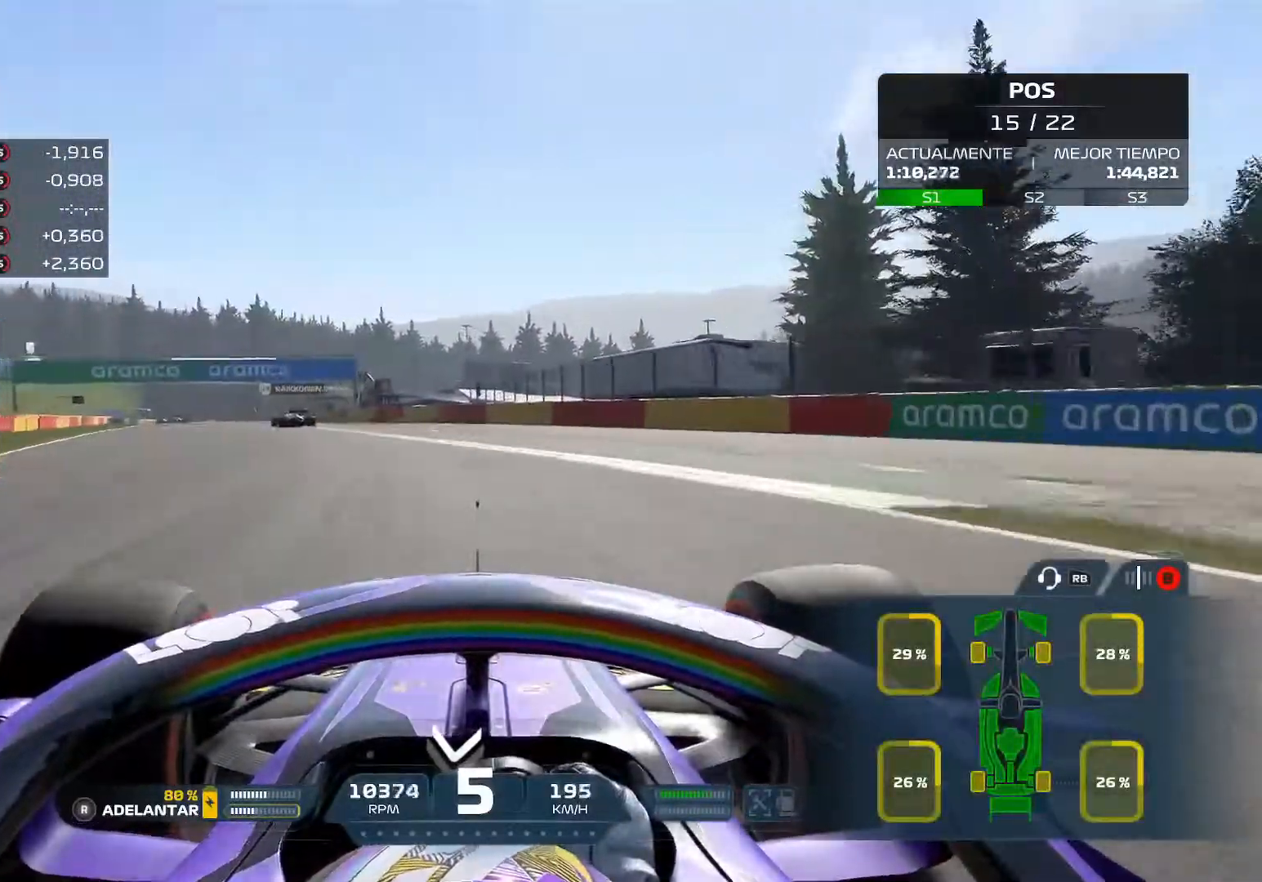
{"buttons": ["R2"], "left_stick": "up-left", "right_stick": "center", "events": [[17, "left_stick", "up-left"]]}
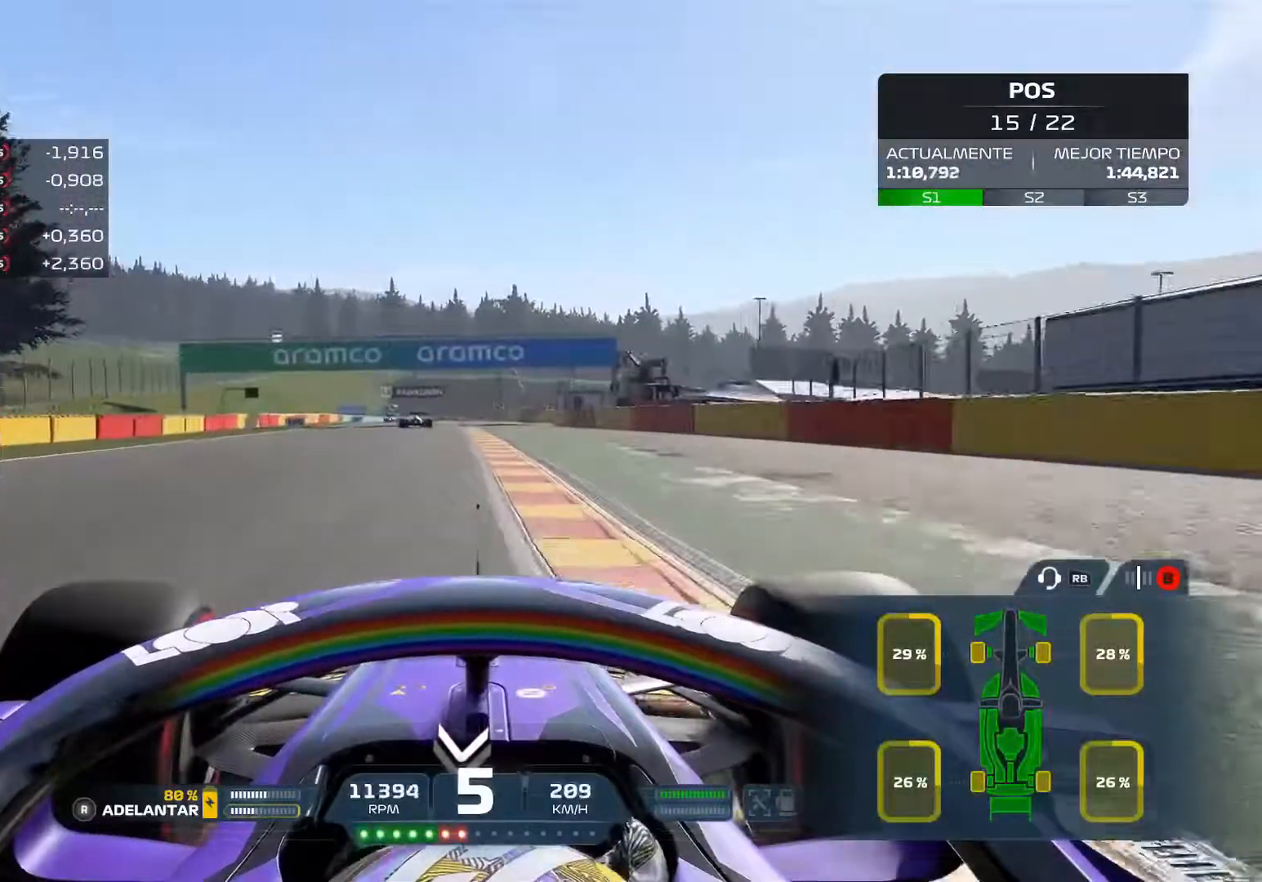
{"buttons": ["R2"], "left_stick": "up-left", "right_stick": "center", "events": [[250, "left_stick", "up-right"], [267, "A", "down"], [383, "A", "up"], [467, "left_stick", "up-left"]]}
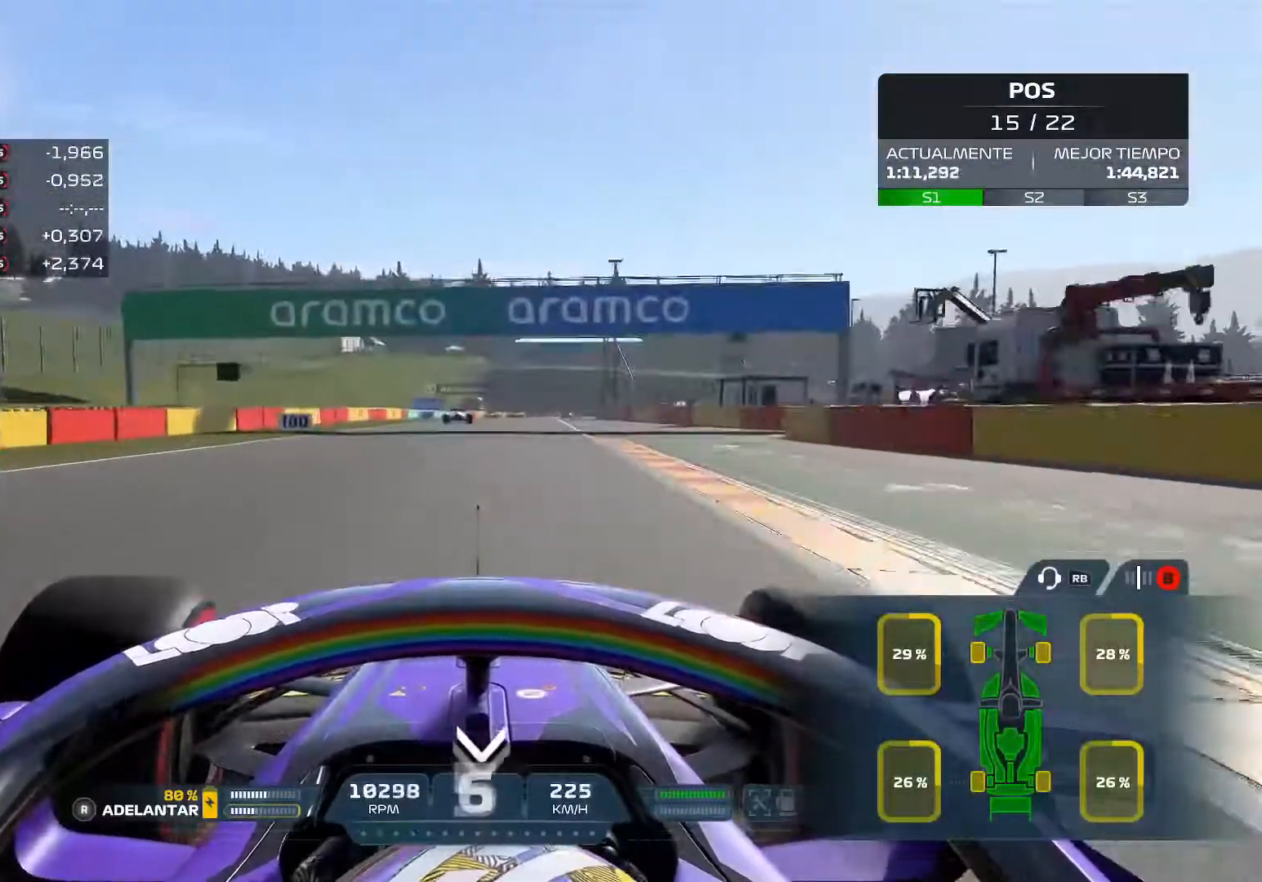
{"buttons": ["R2"], "left_stick": "center", "right_stick": "center", "events": [[251, "left_stick", "center"]]}
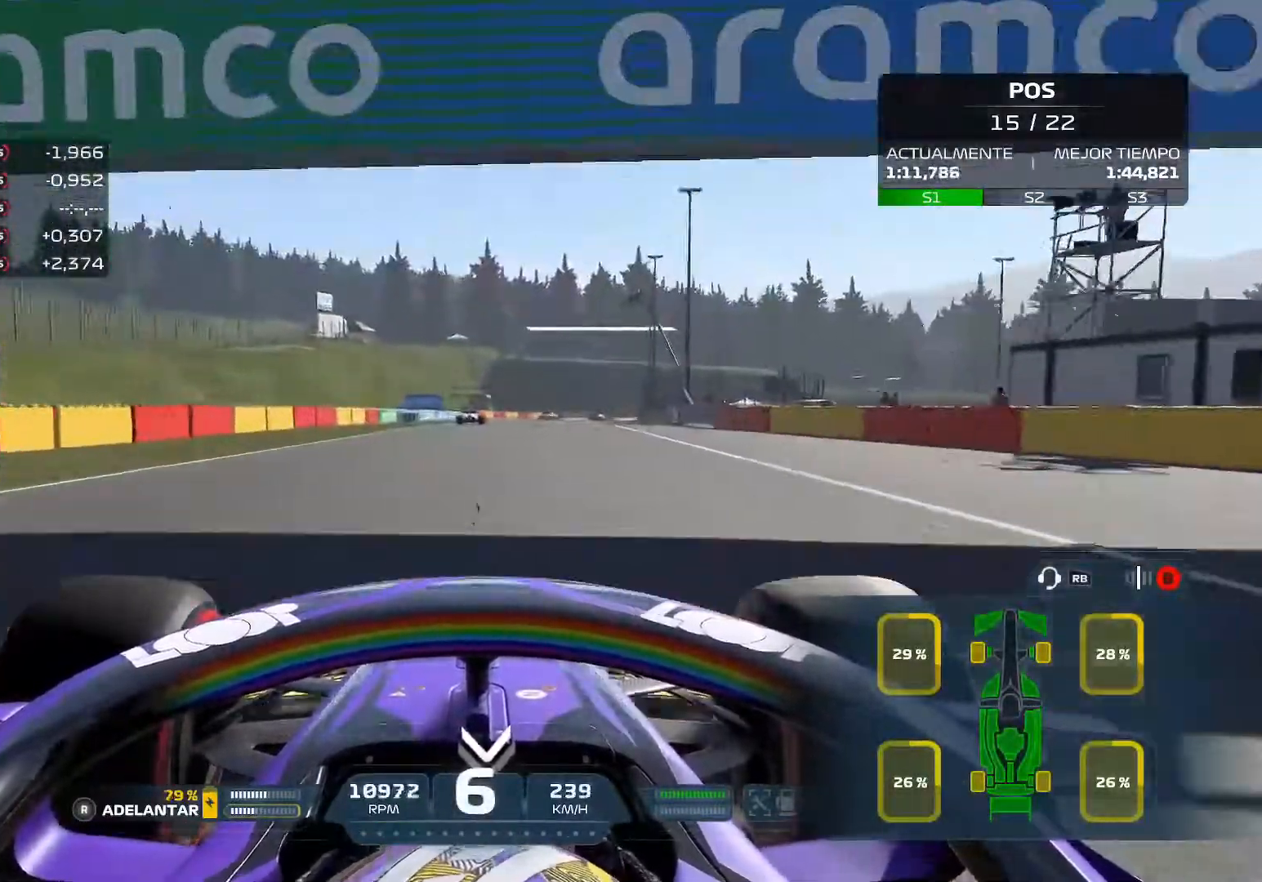
{"buttons": ["A", "R2"], "left_stick": "center", "right_stick": "center", "events": [[500, "A", "down"]]}
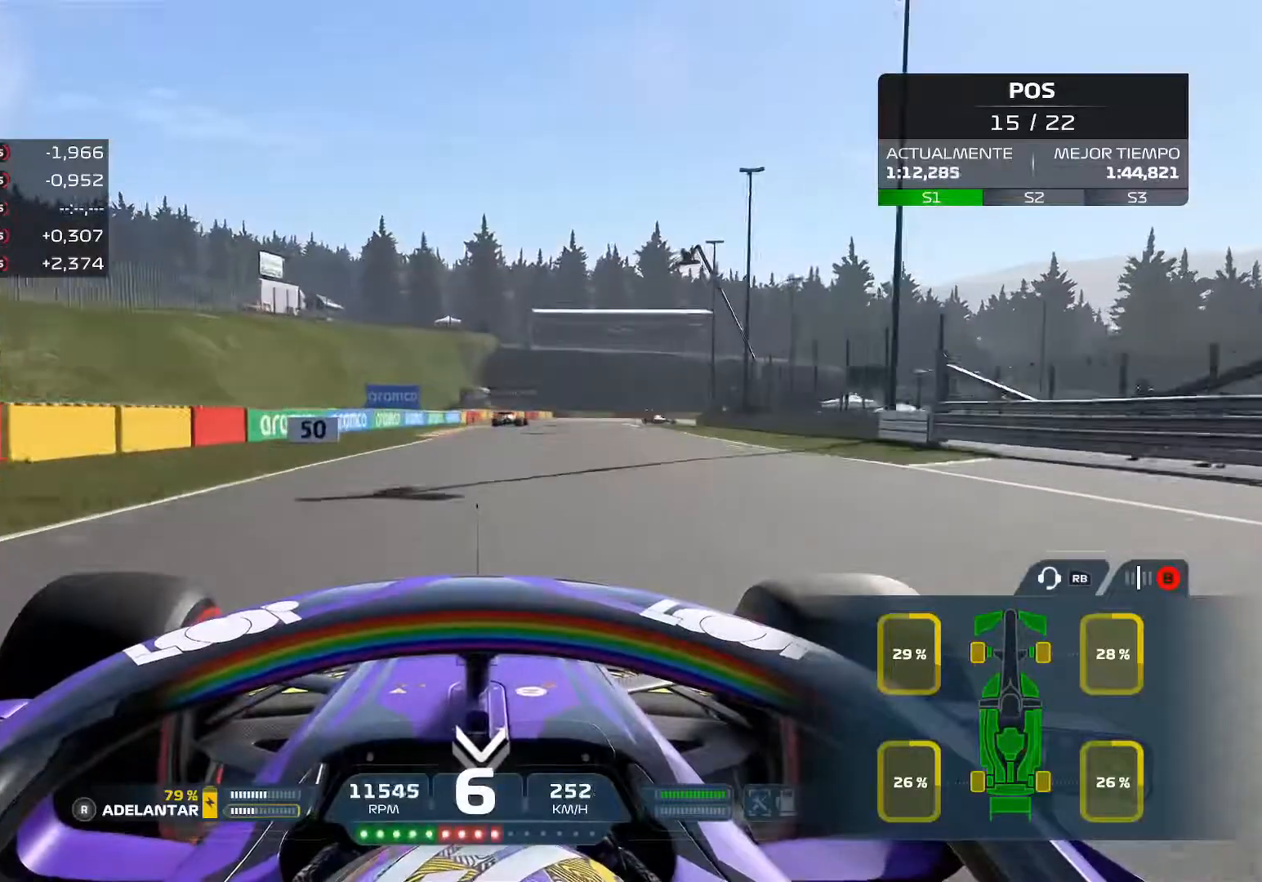
{"buttons": ["L2"], "left_stick": "center", "right_stick": "center", "events": [[134, "A", "up"], [267, "L2", "down"], [317, "R2", "up"], [367, "X", "down"], [467, "X", "up"]]}
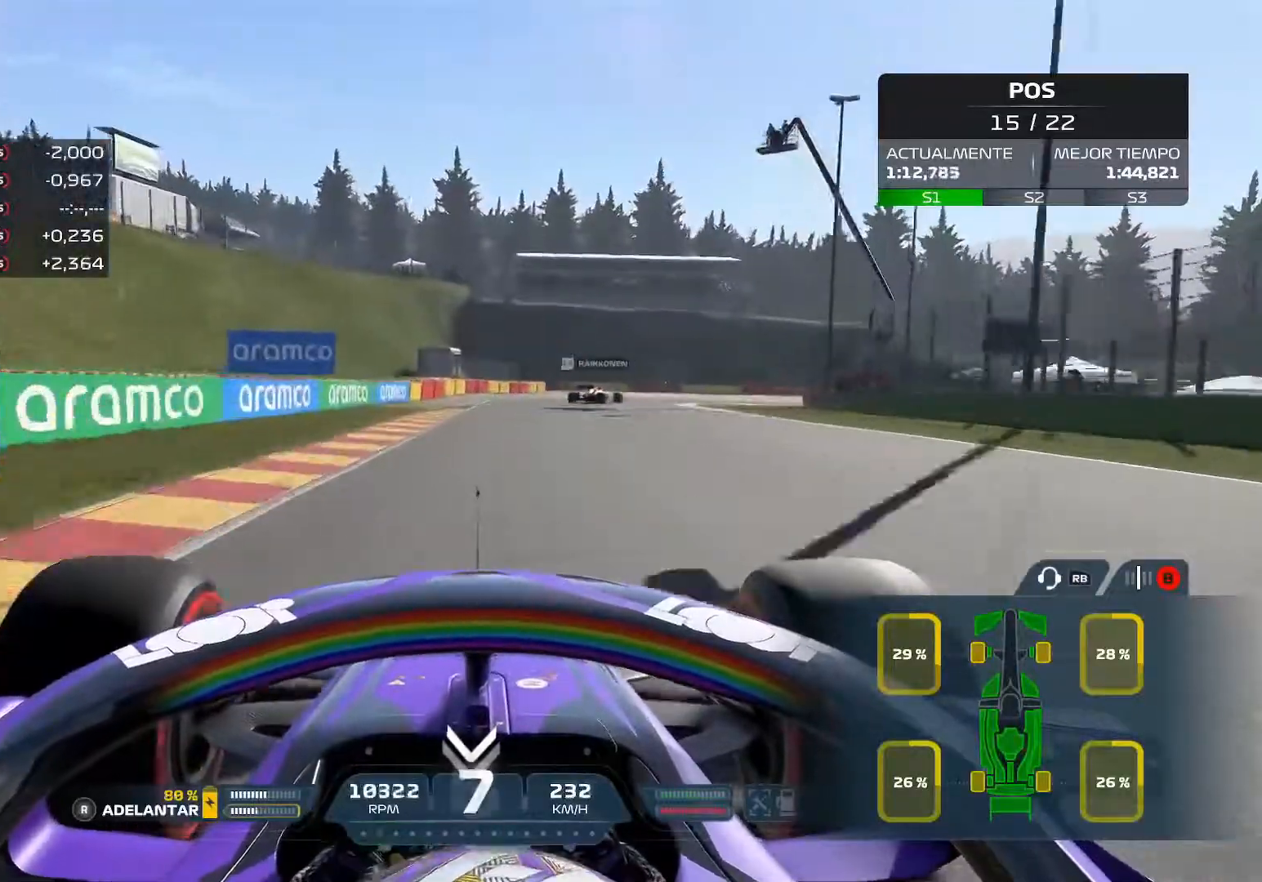
{"buttons": [], "left_stick": "right", "right_stick": "center", "events": [[83, "X", "down"], [150, "X", "up"], [200, "left_stick", "right"], [250, "X", "down"], [317, "X", "up"], [450, "L2", "up"]]}
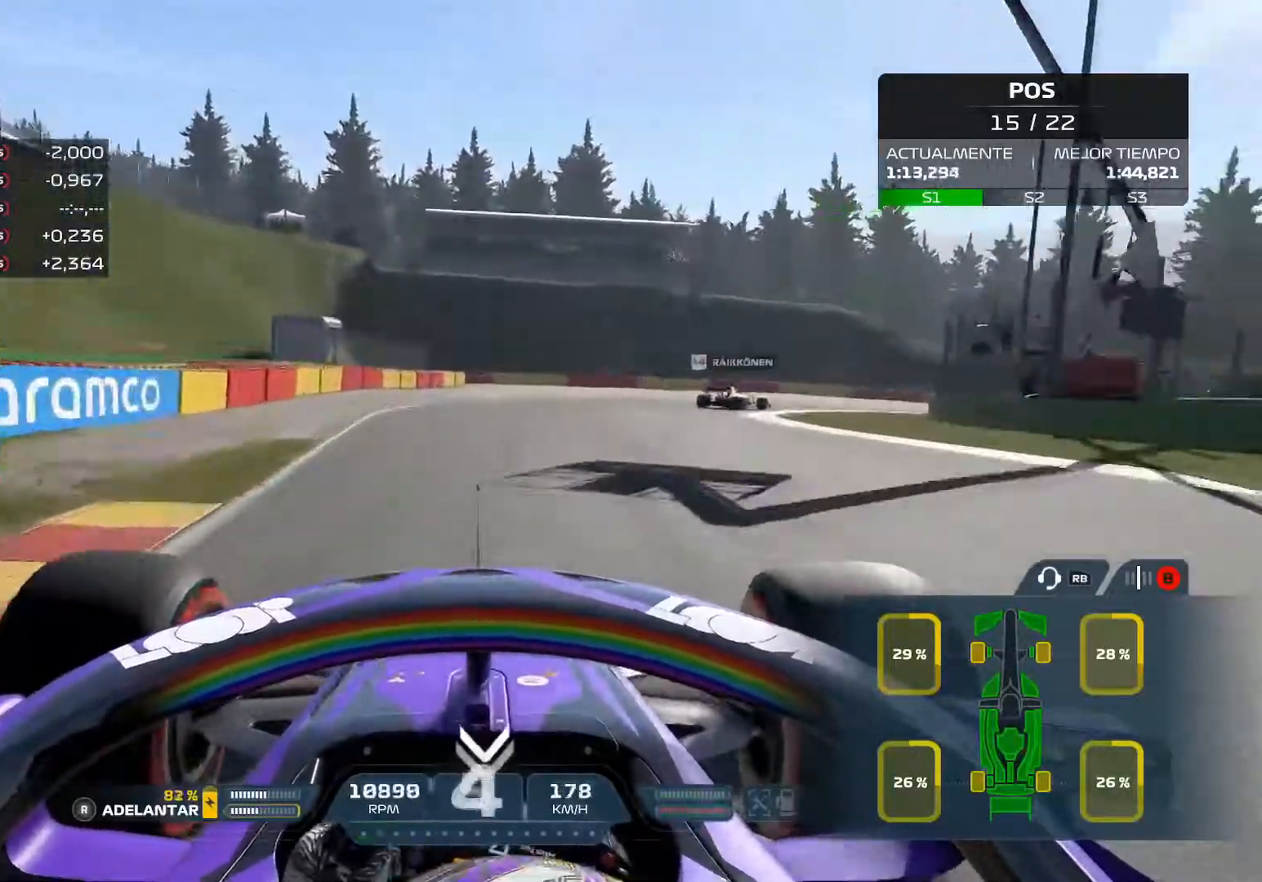
{"buttons": [], "left_stick": "right", "right_stick": "center", "events": [[301, "L2", "down"], [367, "L2", "up"]]}
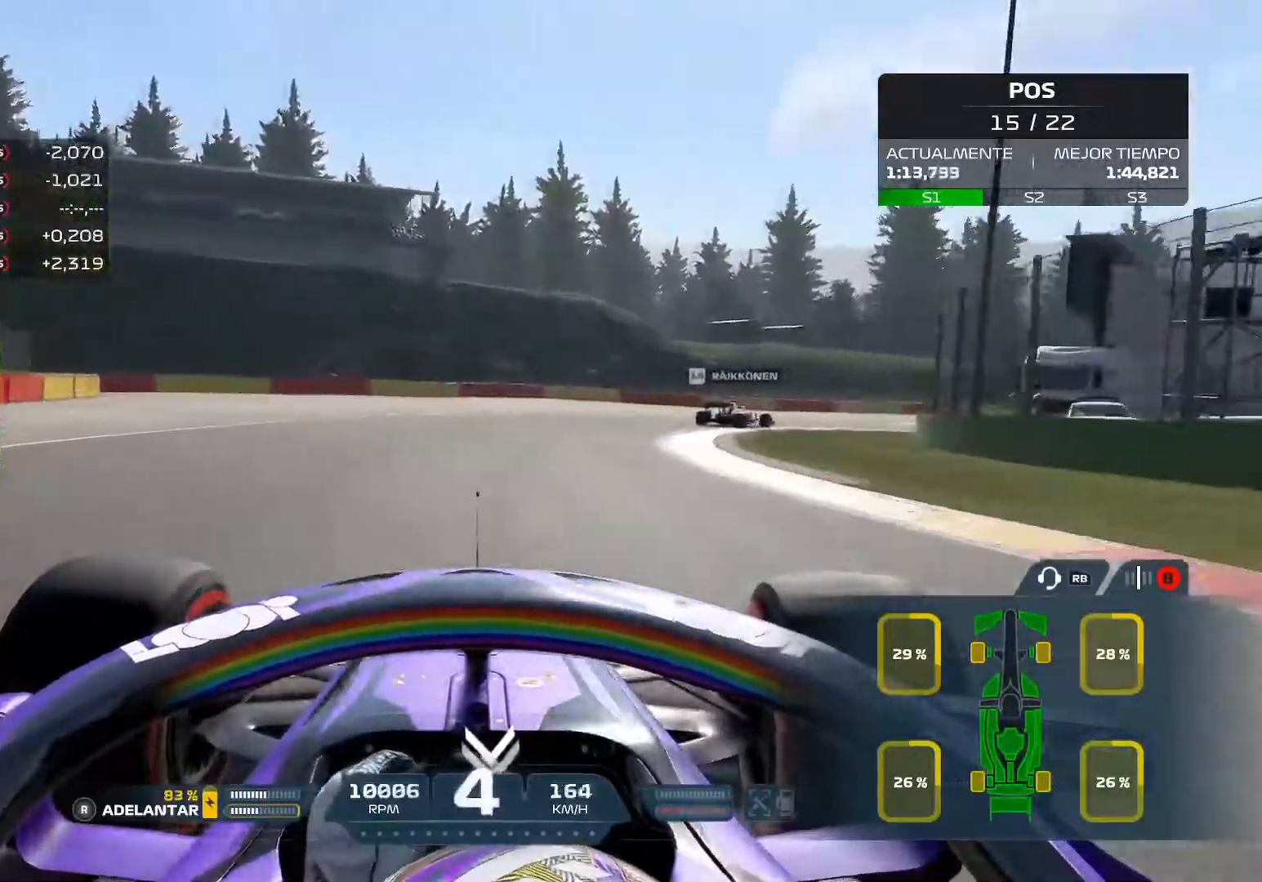
{"buttons": [], "left_stick": "right", "right_stick": "center", "events": []}
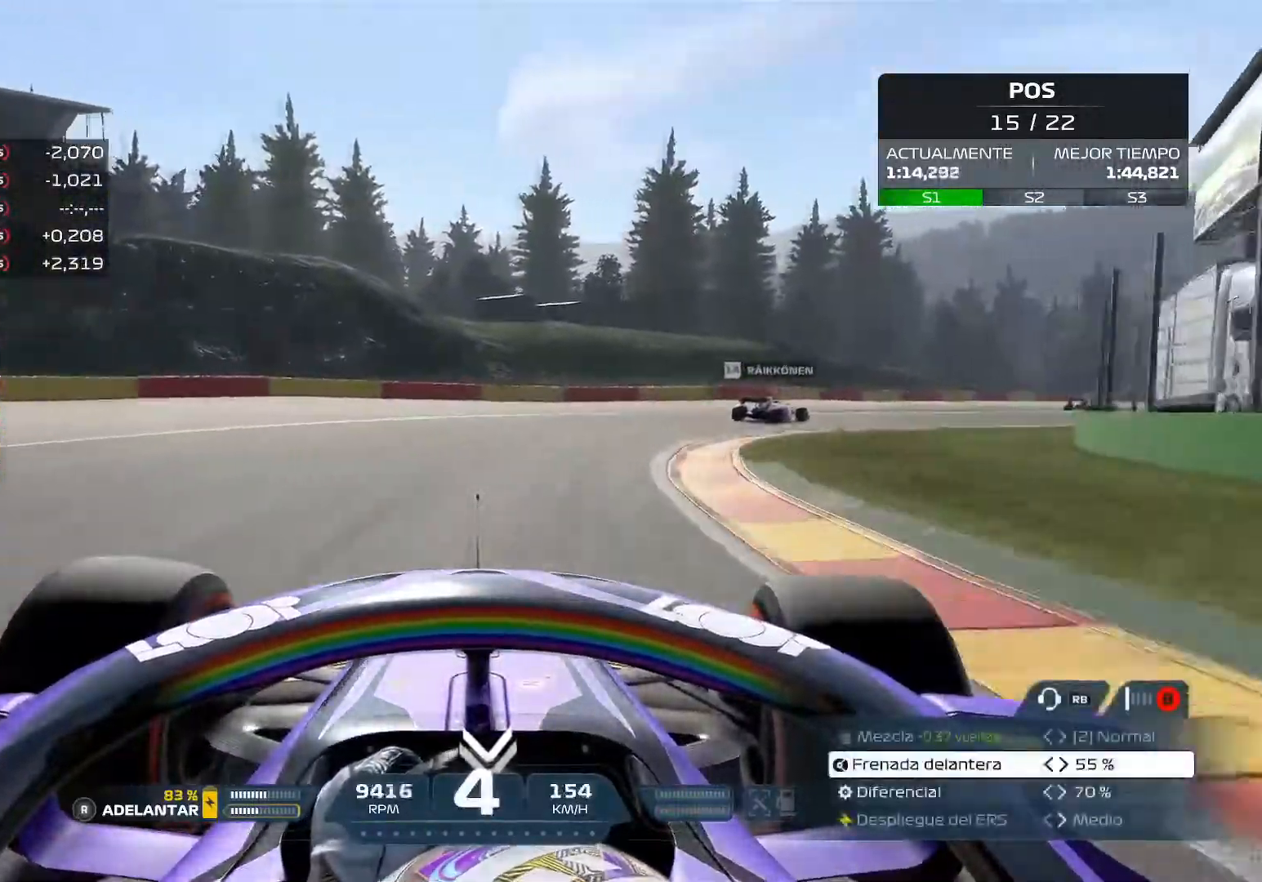
{"buttons": [], "left_stick": "right", "right_stick": "center", "events": []}
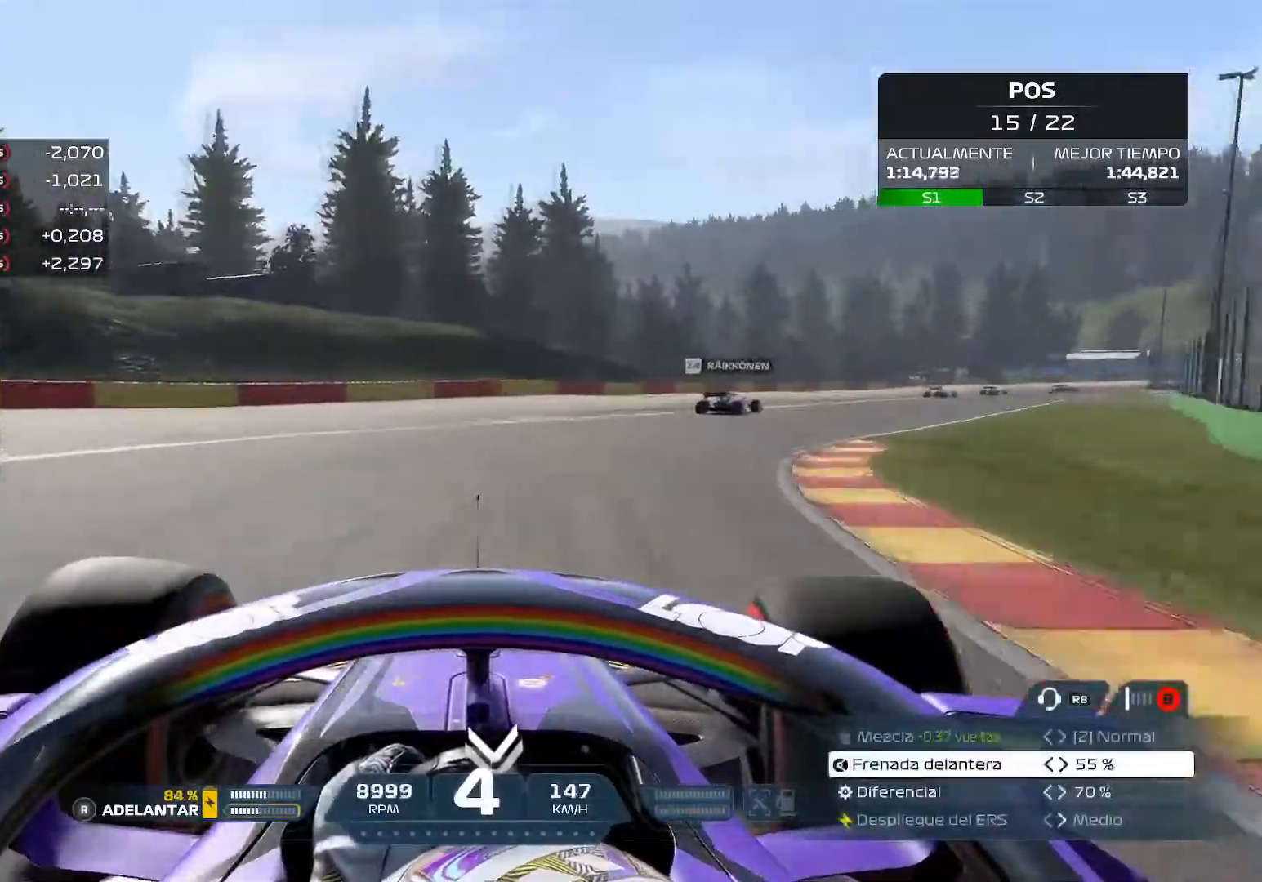
{"buttons": ["R2"], "left_stick": "right", "right_stick": "center", "events": [[150, "R2", "down"]]}
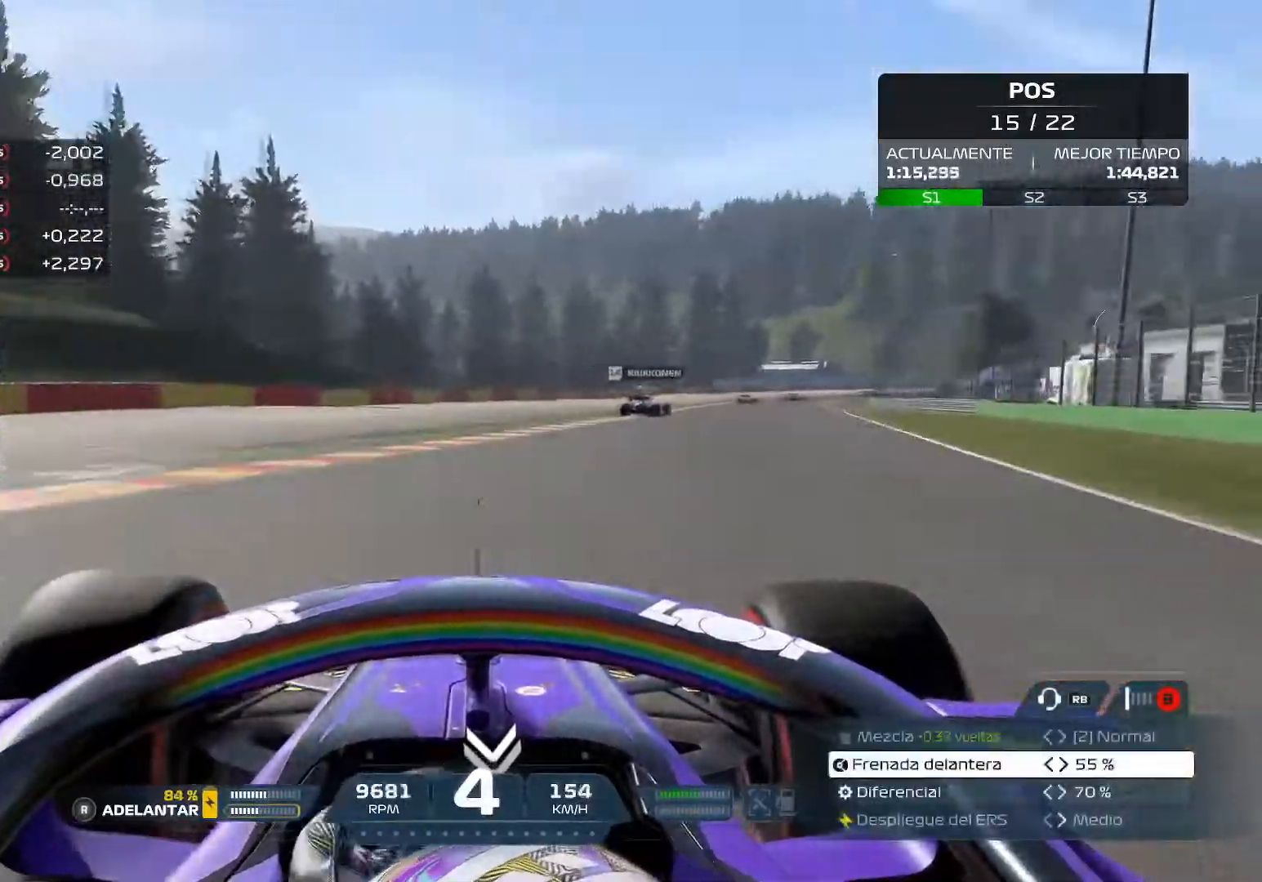
{"buttons": ["R2"], "left_stick": "up-right", "right_stick": "center", "events": [[100, "left_stick", "up-right"]]}
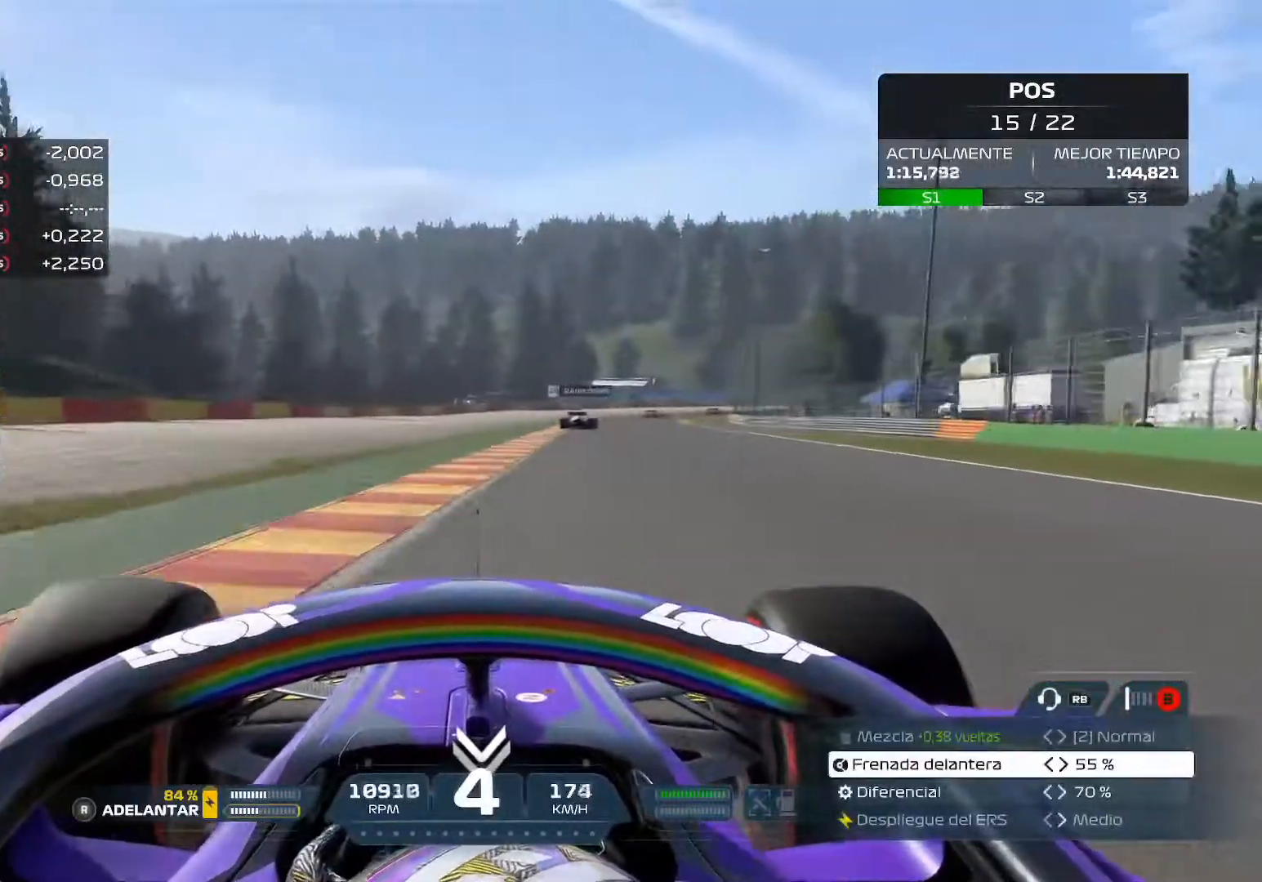
{"buttons": ["R2", "R3"], "left_stick": "up-right", "right_stick": "center", "events": [[150, "A", "down"], [300, "A", "up"], [467, "R3", "down"]]}
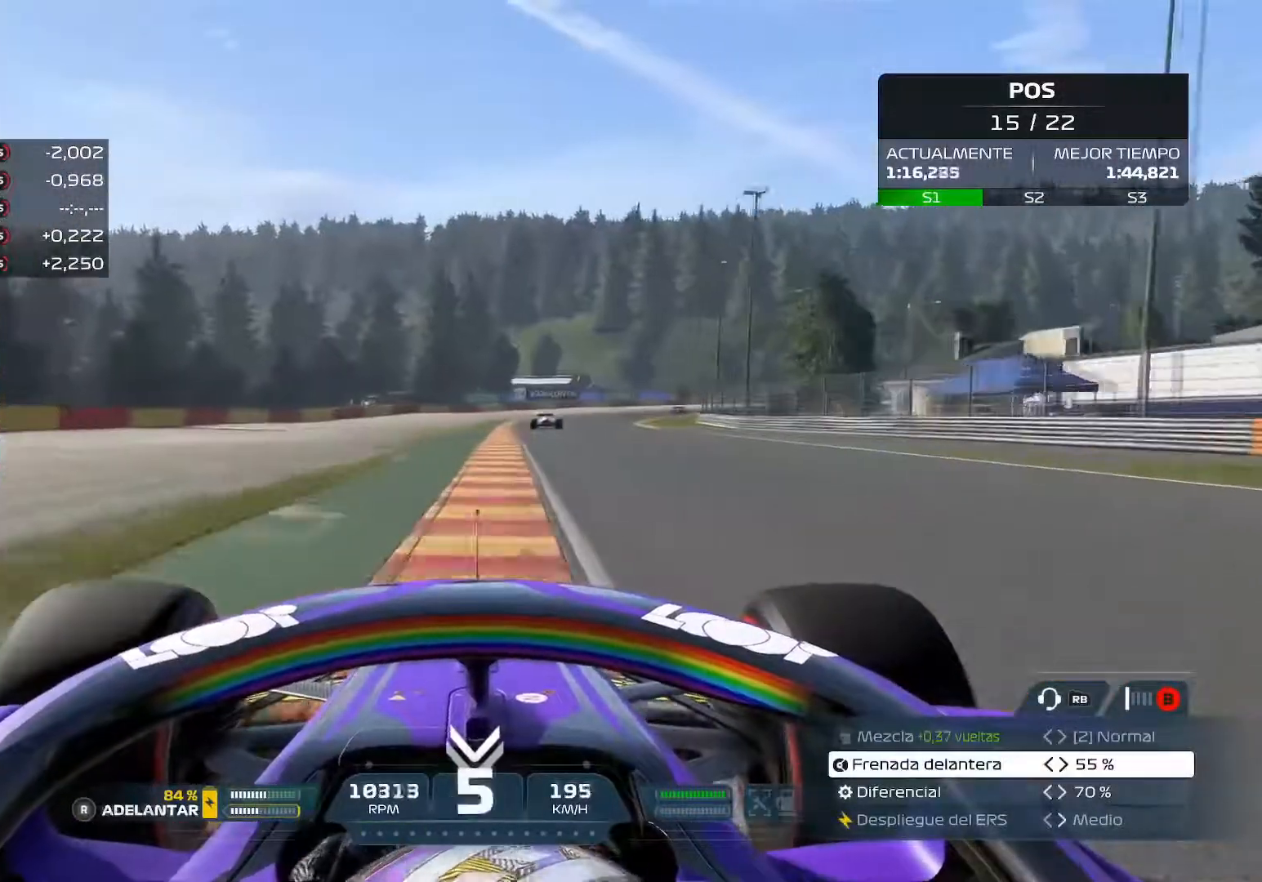
{"buttons": ["A", "R2"], "left_stick": "up-right", "right_stick": "center", "events": [[117, "R3", "up"], [417, "A", "down"]]}
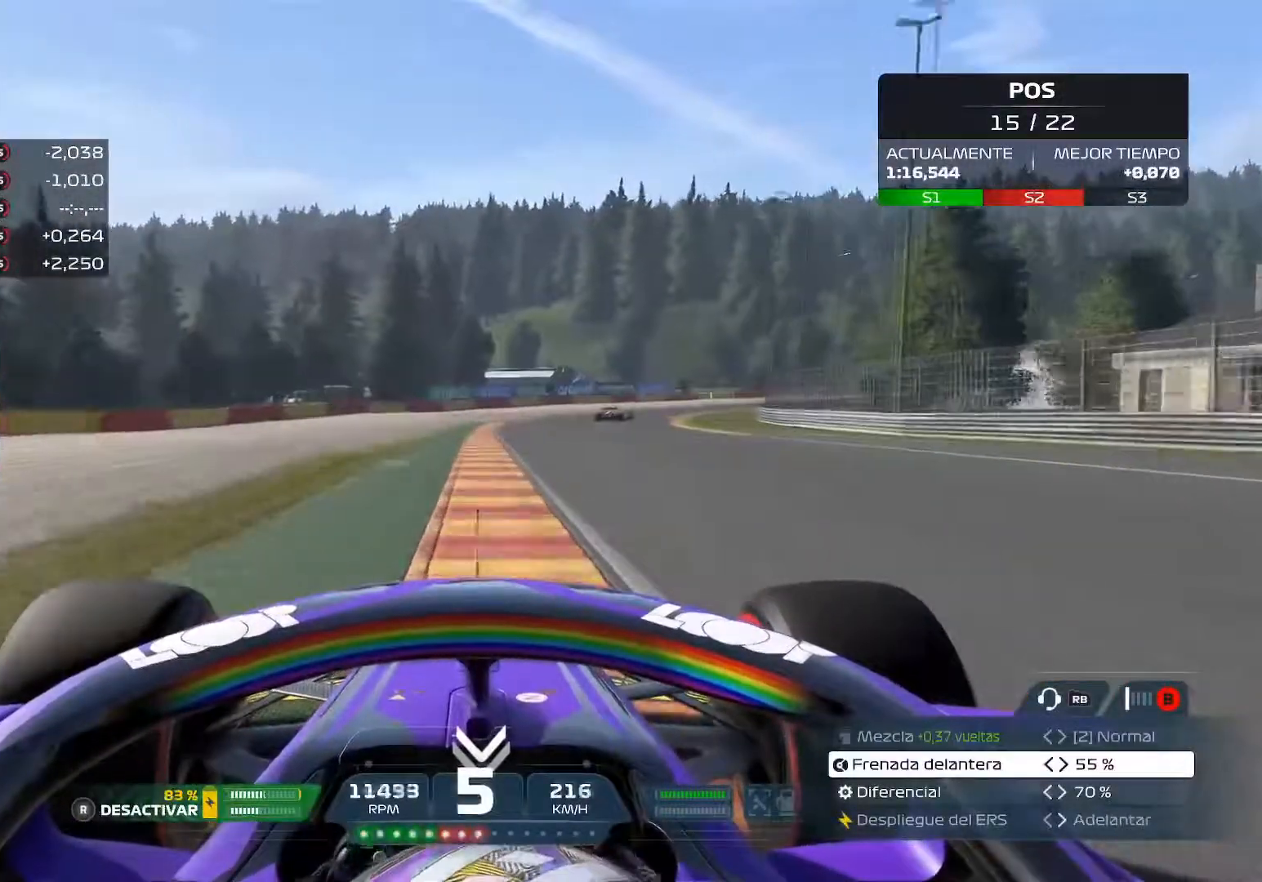
{"buttons": ["R2"], "left_stick": "up-right", "right_stick": "center", "events": [[50, "A", "up"], [250, "R3", "down"], [350, "R3", "up"]]}